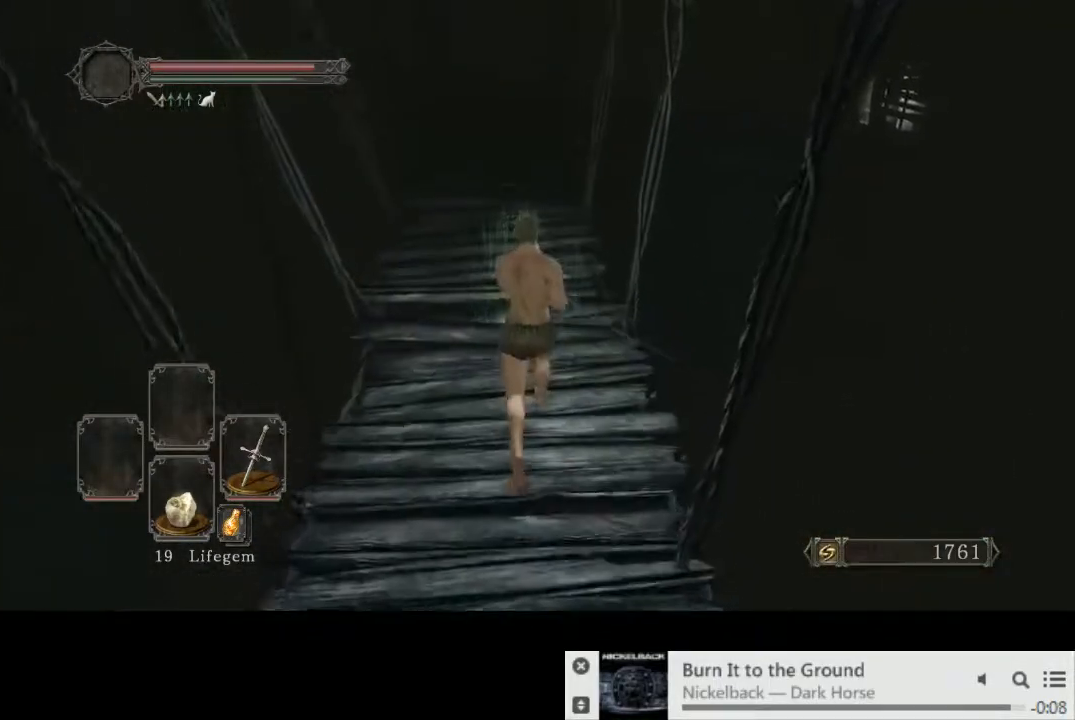
Gameplay with a controller (PlayStation layout); each line is a JSON object with the inputs held at the frame after it. "events" lists button and stick changes between this image and that frame as [ms after this image, input, new state], when the widget could be followed in between. Not read: L3 R2 R3.
{"buttons": [], "left_stick": "up", "right_stick": "center", "events": []}
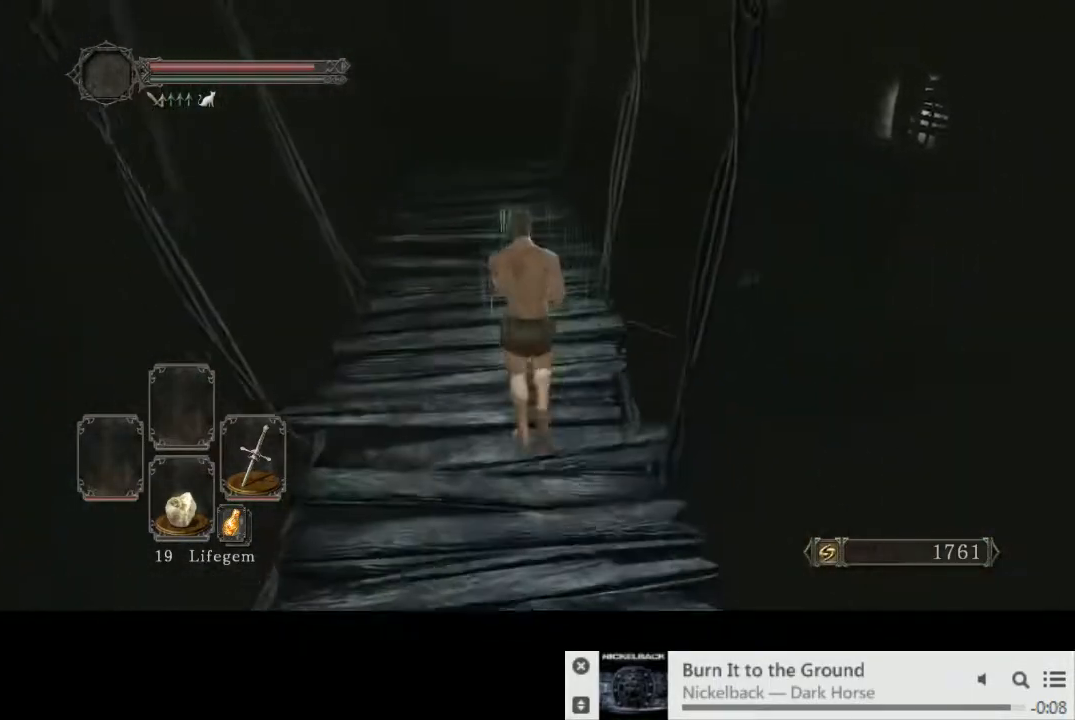
{"buttons": ["CIRCLE"], "left_stick": "up", "right_stick": "center", "events": [[67, "CIRCLE", "down"]]}
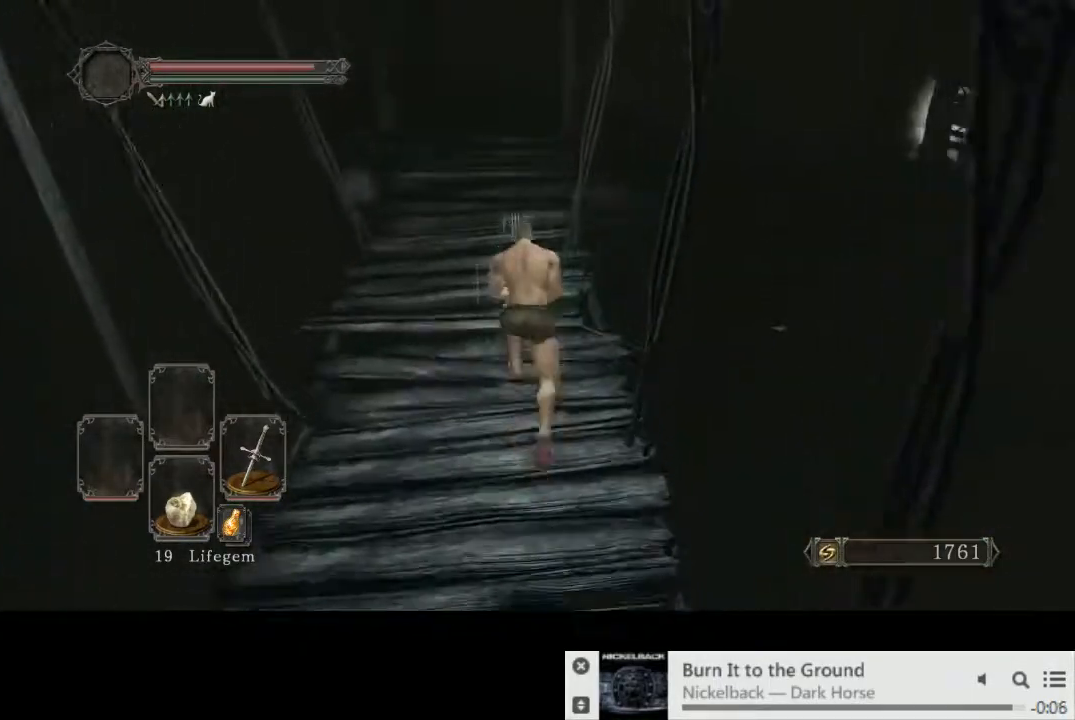
{"buttons": ["CIRCLE"], "left_stick": "up", "right_stick": "center", "events": []}
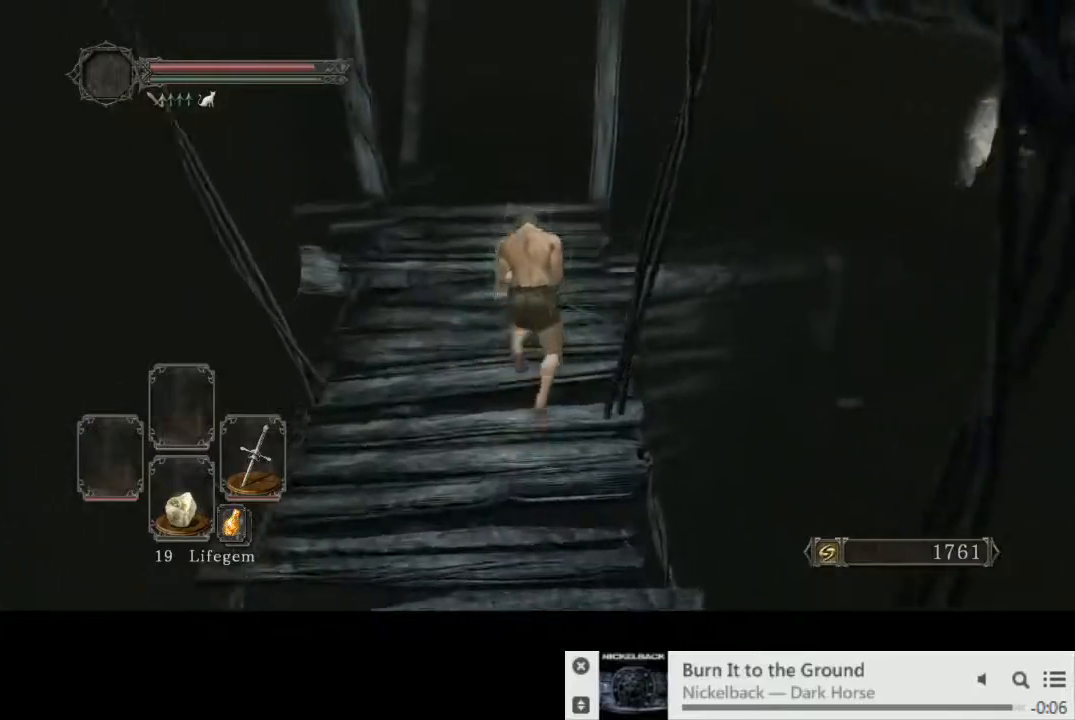
{"buttons": ["CIRCLE"], "left_stick": "up", "right_stick": "down-right", "events": [[367, "right_stick", "down-right"]]}
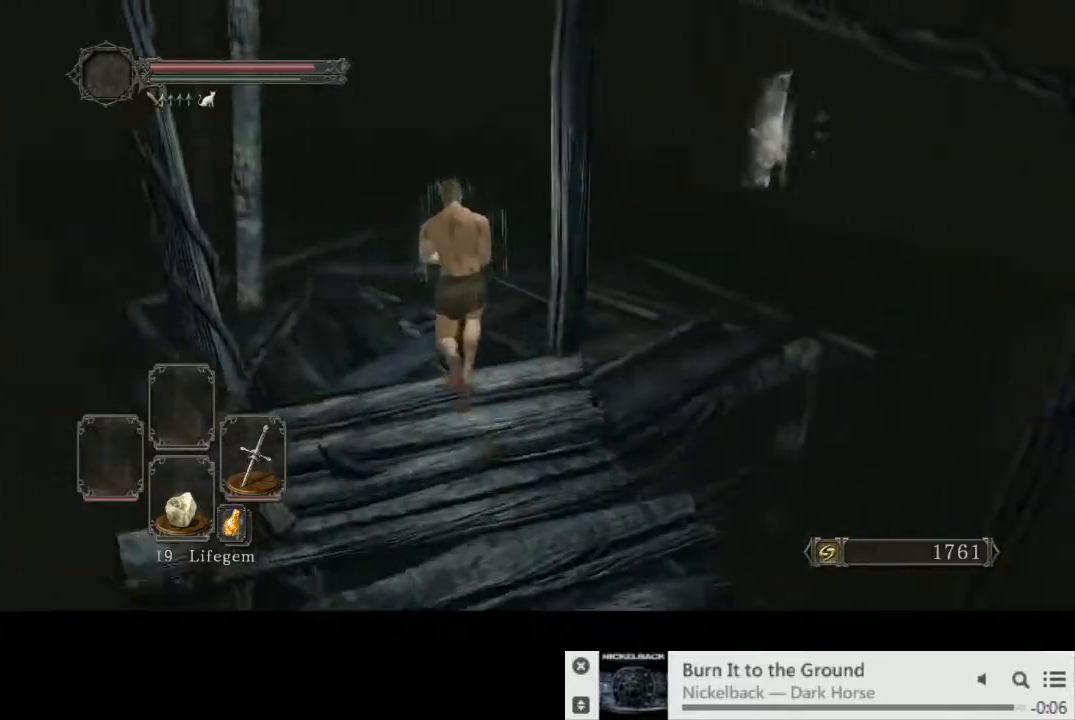
{"buttons": ["CIRCLE"], "left_stick": "up", "right_stick": "down-right", "events": []}
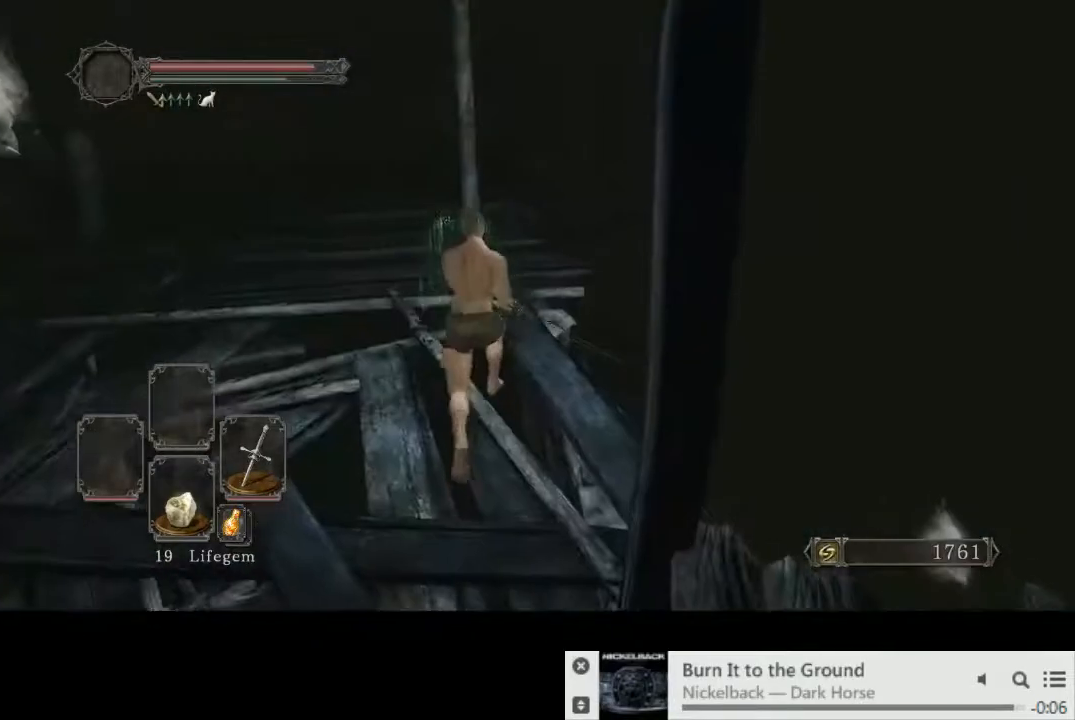
{"buttons": ["CIRCLE"], "left_stick": "up", "right_stick": "center", "events": [[33, "right_stick", "center"], [83, "CIRCLE", "up"], [83, "right_stick", "down-right"], [267, "CIRCLE", "down"], [267, "right_stick", "center"]]}
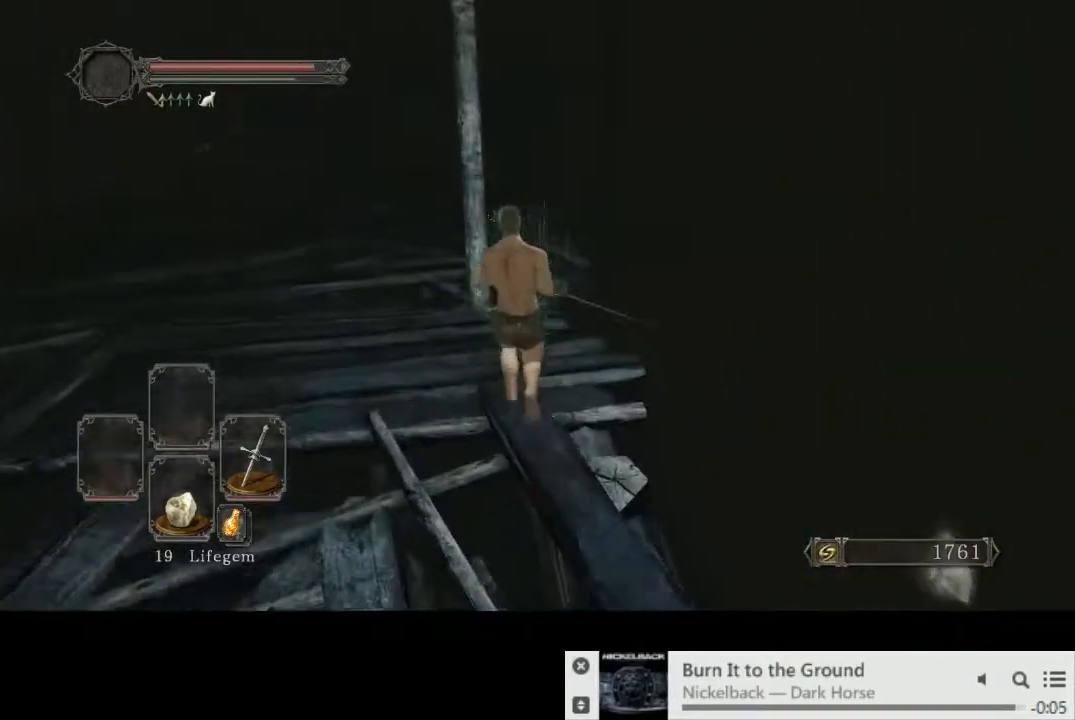
{"buttons": ["CIRCLE"], "left_stick": "up", "right_stick": "center", "events": []}
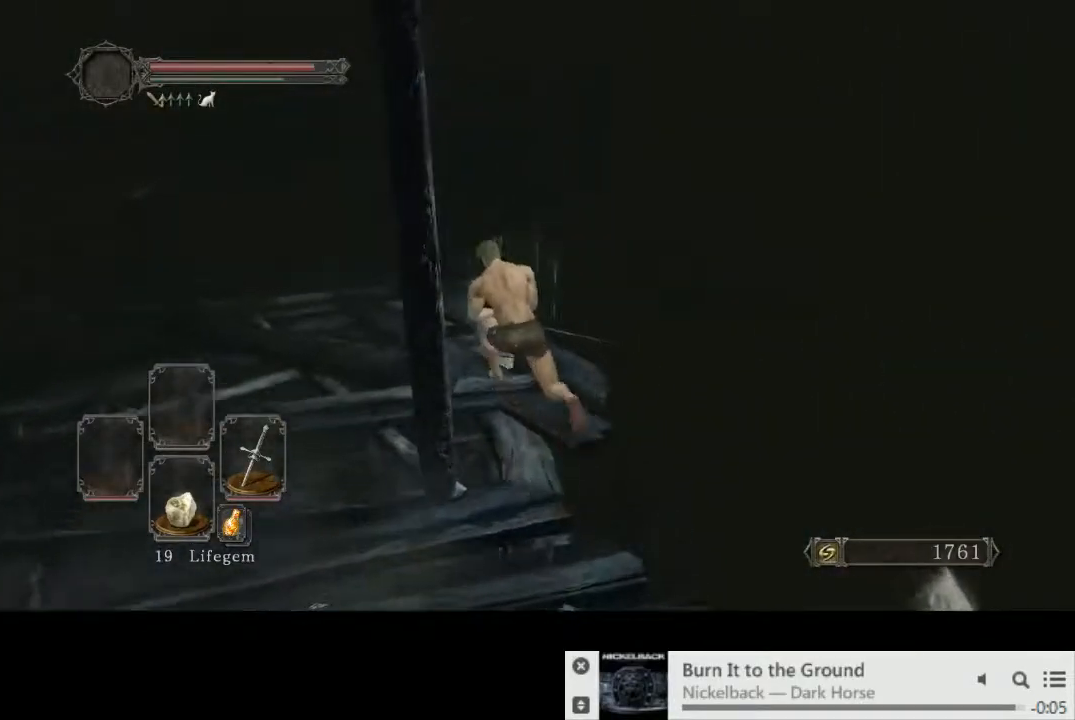
{"buttons": ["CIRCLE"], "left_stick": "up", "right_stick": "down-right", "events": [[83, "right_stick", "down-right"]]}
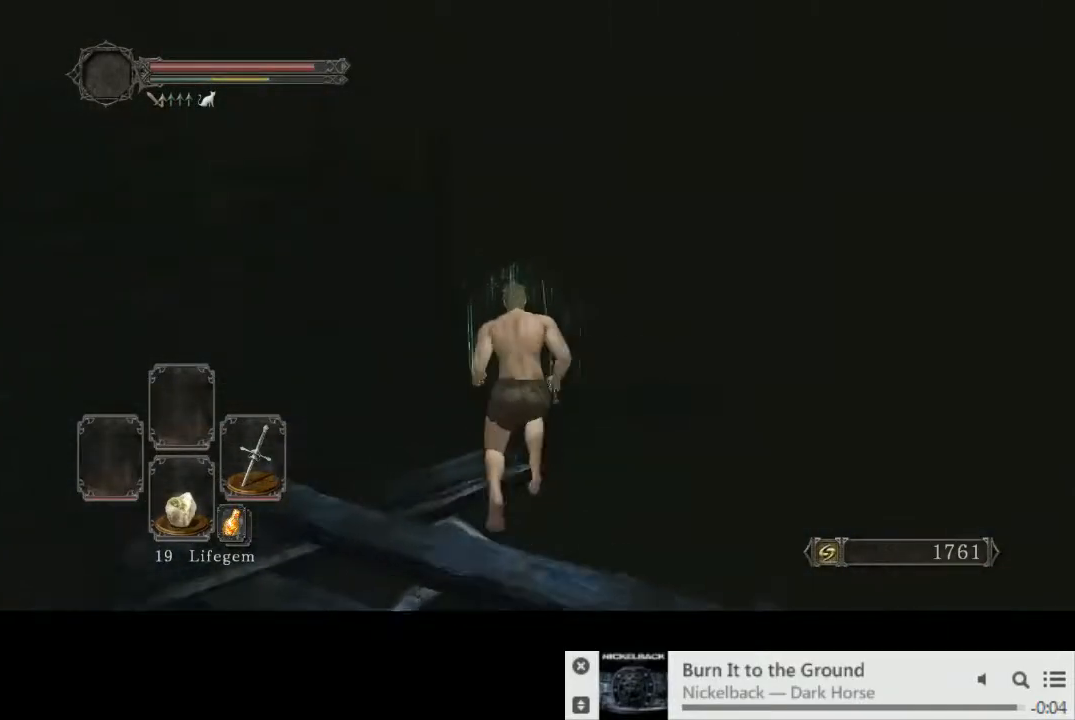
{"buttons": ["CIRCLE"], "left_stick": "up", "right_stick": "center", "events": [[67, "right_stick", "center"]]}
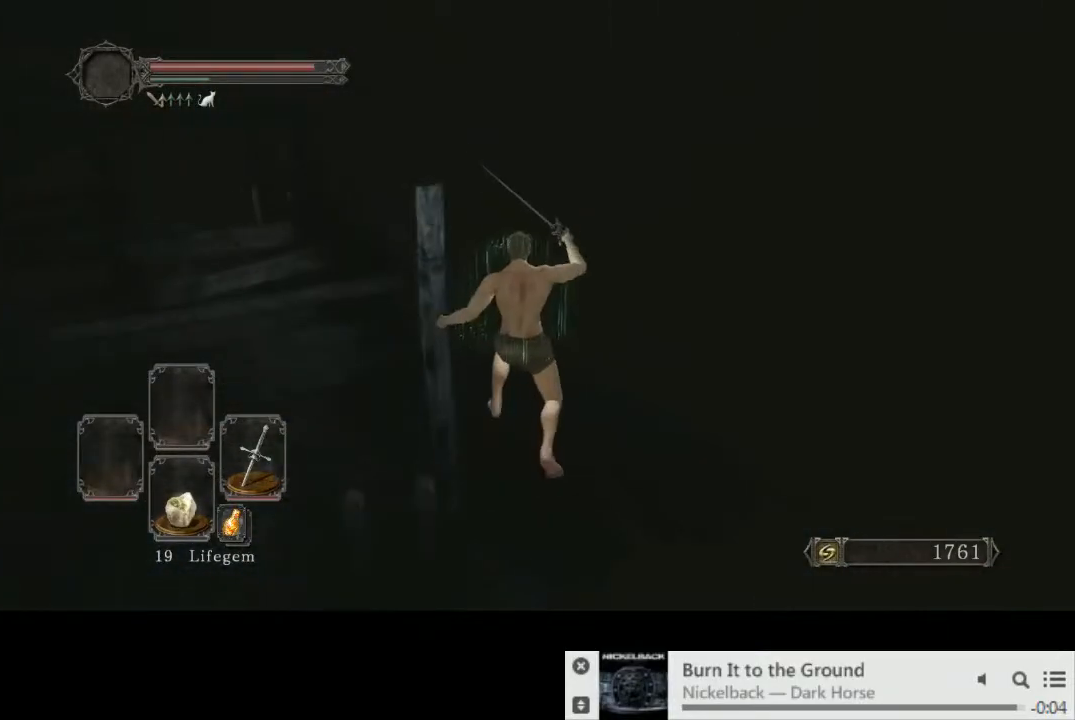
{"buttons": [], "left_stick": "up", "right_stick": "left", "events": [[33, "CIRCLE", "up"], [250, "right_stick", "left"]]}
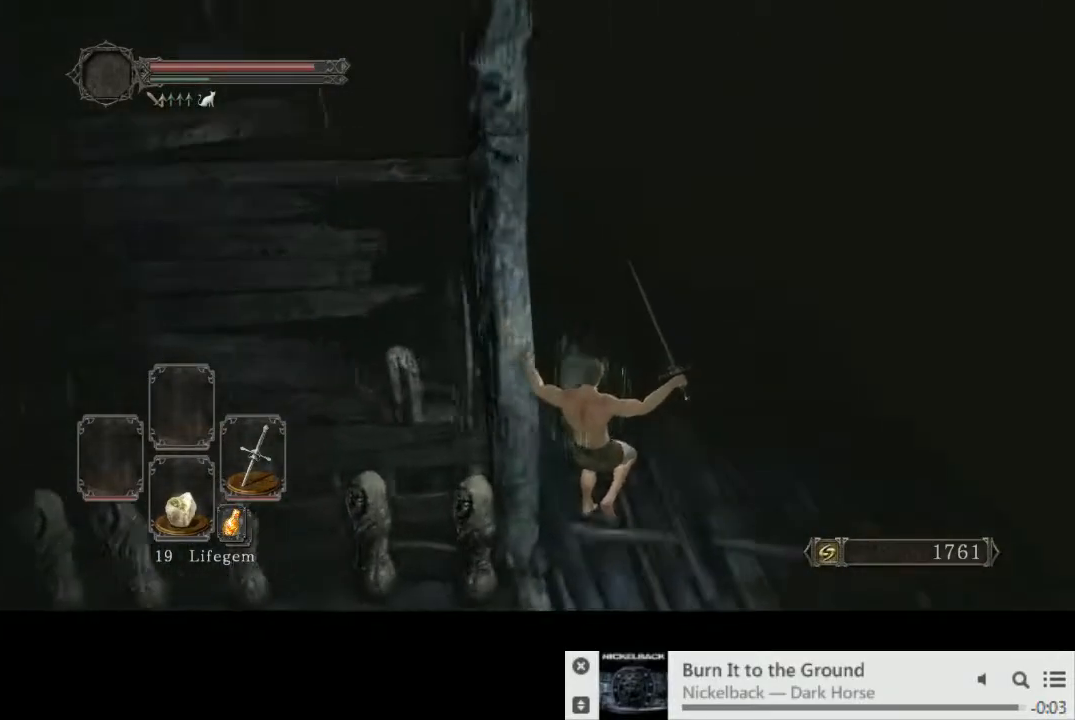
{"buttons": [], "left_stick": "up-right", "right_stick": "up-left", "events": [[67, "left_stick", "up-right"], [367, "right_stick", "up-left"]]}
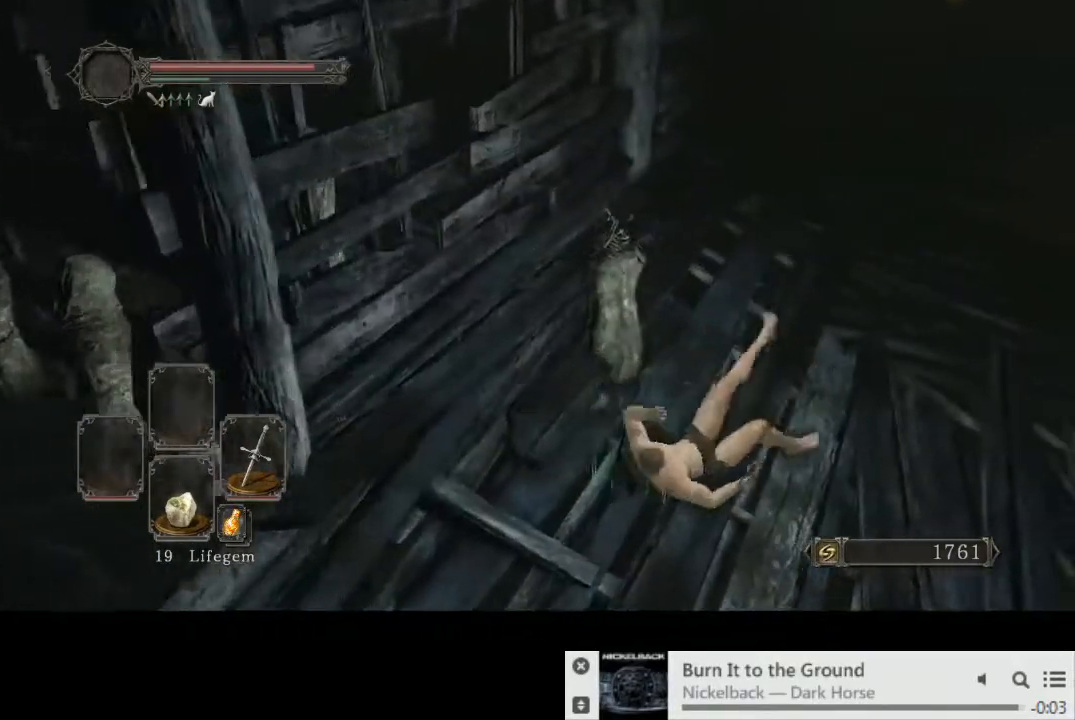
{"buttons": ["CIRCLE"], "left_stick": "up-right", "right_stick": "center", "events": [[367, "right_stick", "center"], [400, "CIRCLE", "down"]]}
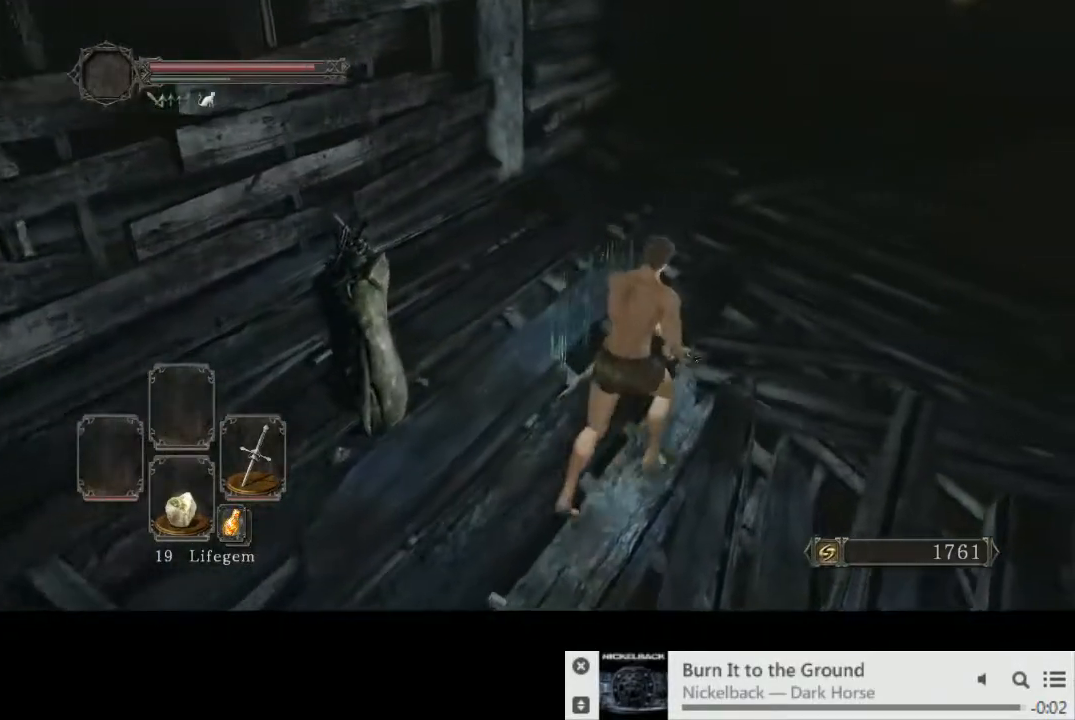
{"buttons": ["CIRCLE"], "left_stick": "up", "right_stick": "center", "events": [[167, "R1", "down"], [233, "left_stick", "up"], [283, "R1", "up"]]}
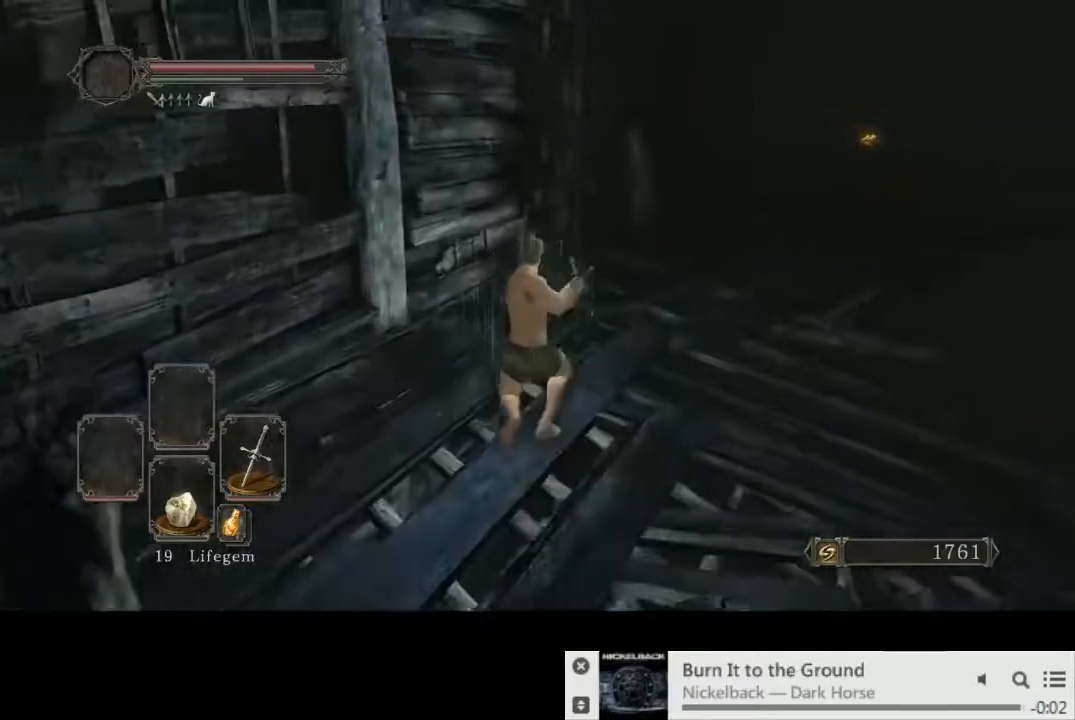
{"buttons": [], "left_stick": "up", "right_stick": "left", "events": [[50, "CIRCLE", "up"], [50, "right_stick", "left"]]}
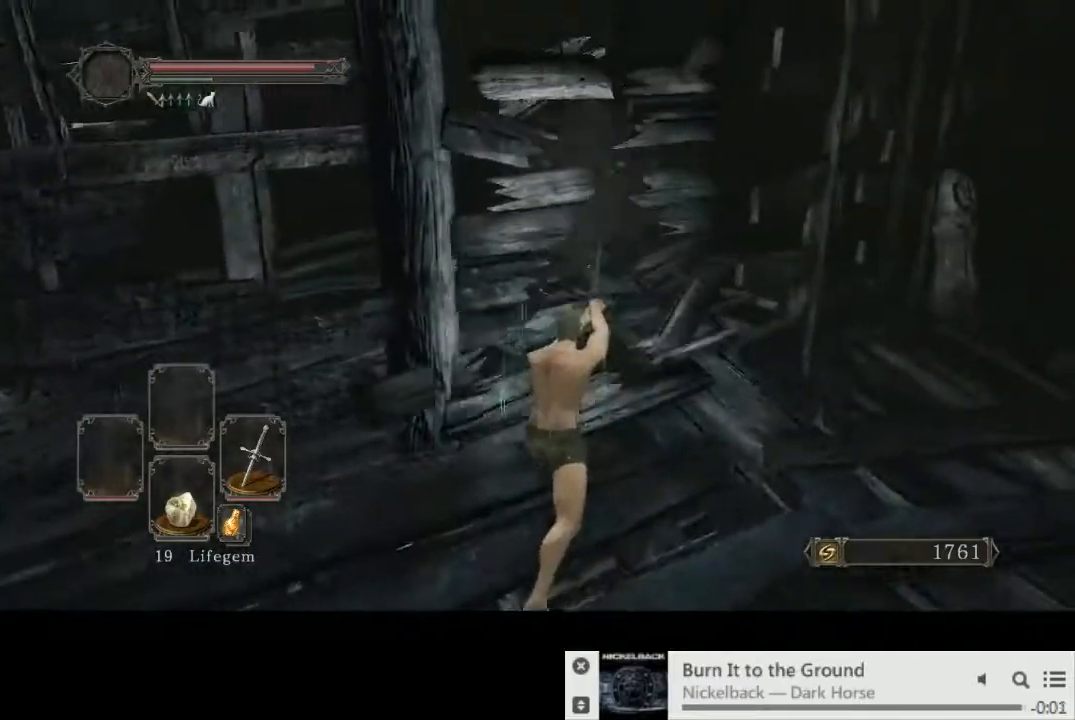
{"buttons": [], "left_stick": "up-right", "right_stick": "left", "events": [[200, "left_stick", "up-right"]]}
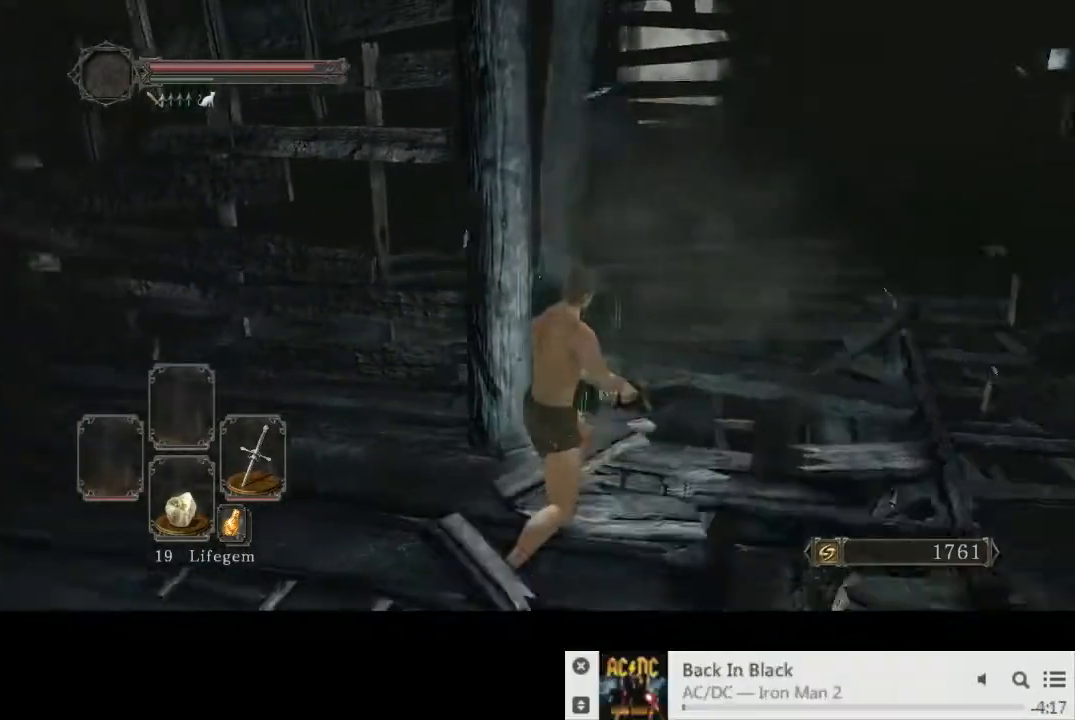
{"buttons": ["CIRCLE"], "left_stick": "up-right", "right_stick": "down-left", "events": [[417, "CIRCLE", "down"], [417, "right_stick", "down-left"]]}
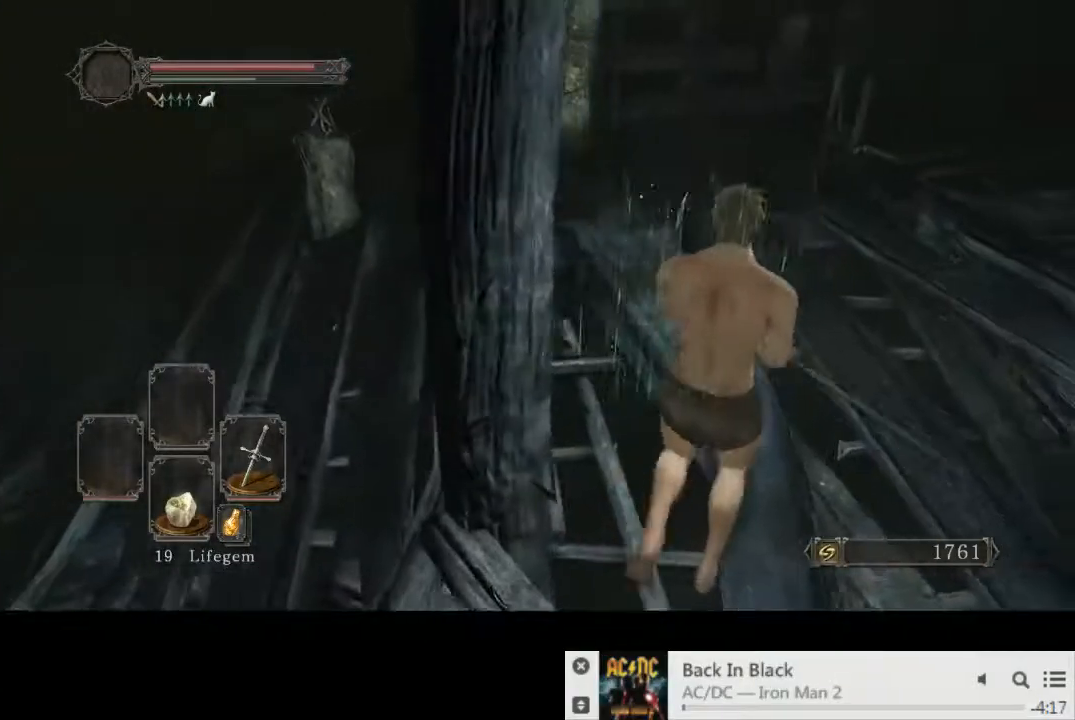
{"buttons": [], "left_stick": "up-right", "right_stick": "down-left", "events": [[483, "CIRCLE", "up"]]}
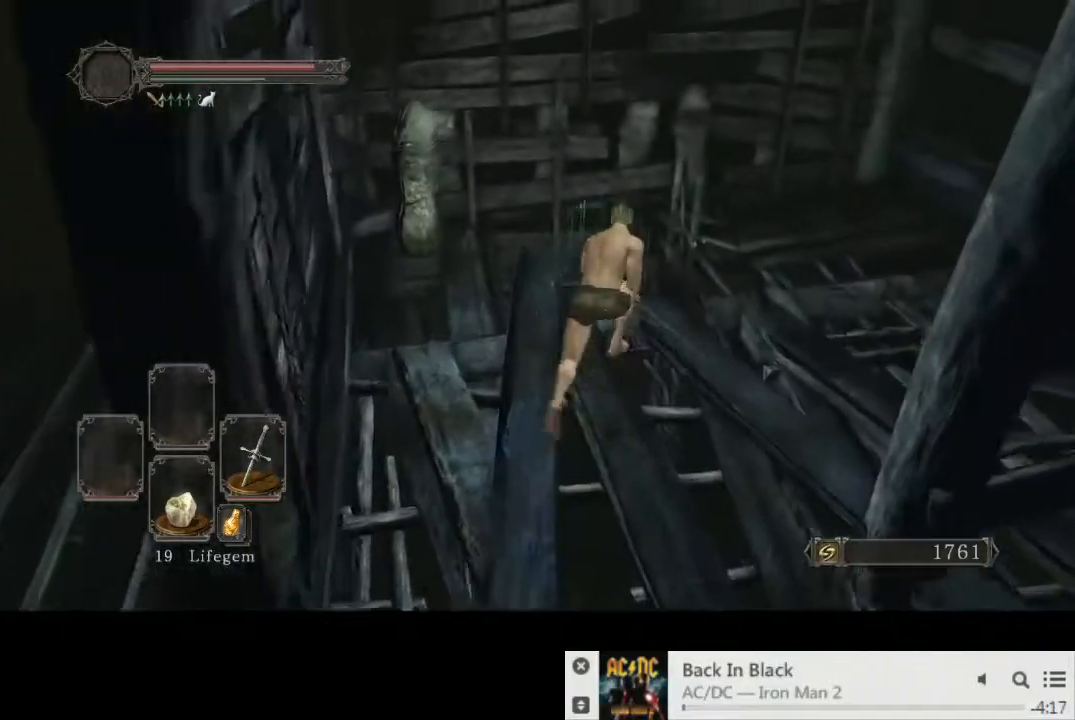
{"buttons": [], "left_stick": "up-right", "right_stick": "down-right", "events": [[33, "right_stick", "center"], [333, "right_stick", "down-right"]]}
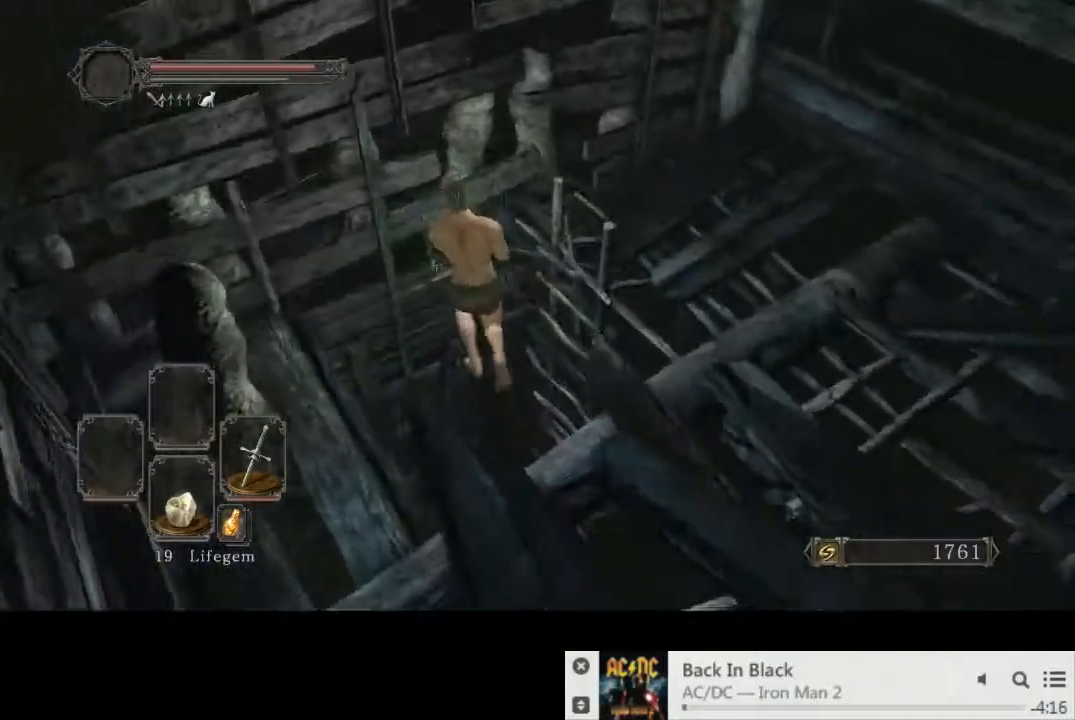
{"buttons": [], "left_stick": "right", "right_stick": "down-right", "events": [[200, "left_stick", "center"], [300, "right_stick", "center"], [400, "left_stick", "right"], [467, "right_stick", "down-right"]]}
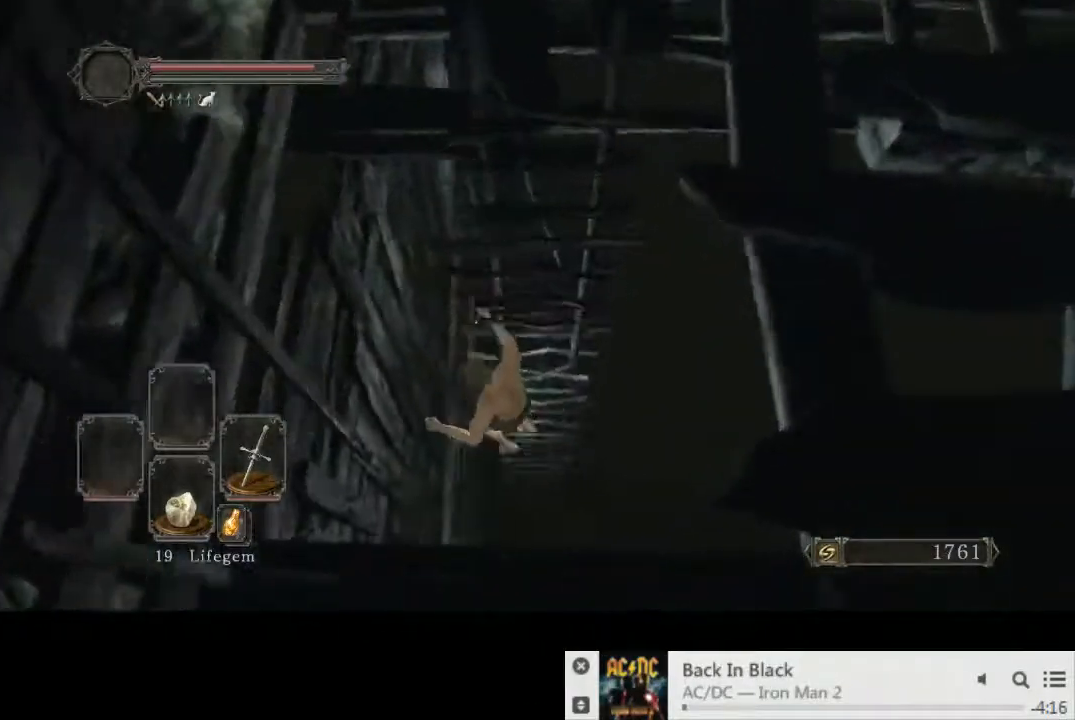
{"buttons": [], "left_stick": "down-right", "right_stick": "down-right", "events": [[133, "left_stick", "down-right"]]}
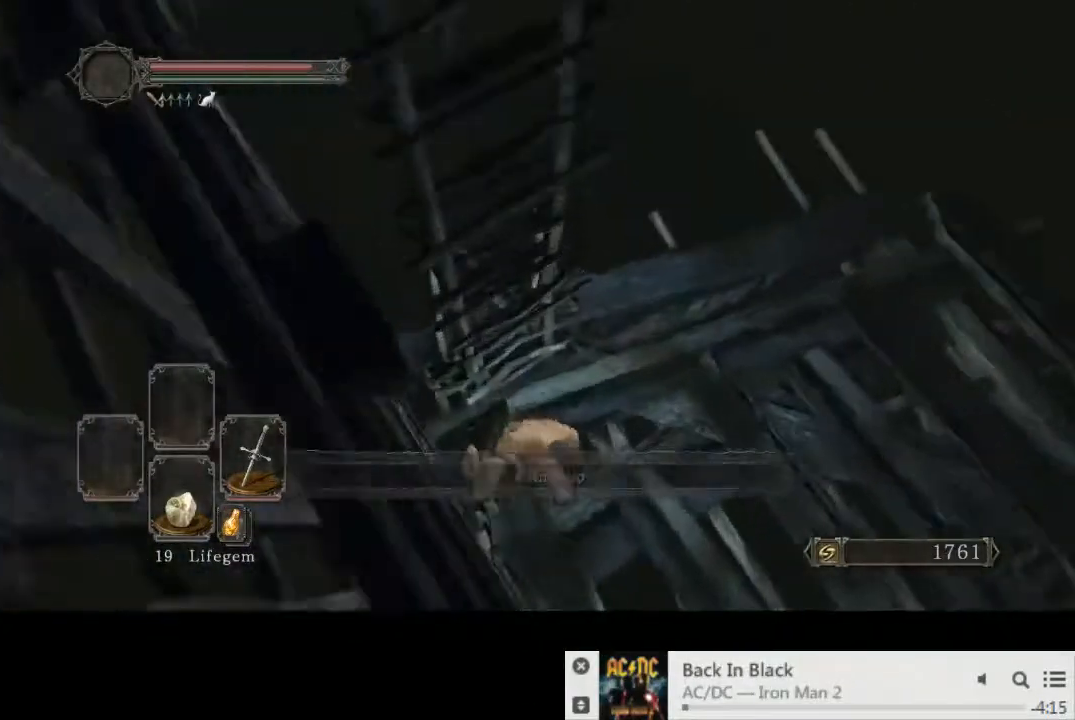
{"buttons": [], "left_stick": "up-right", "right_stick": "center", "events": [[33, "right_stick", "center"], [100, "left_stick", "right"], [450, "left_stick", "up-right"]]}
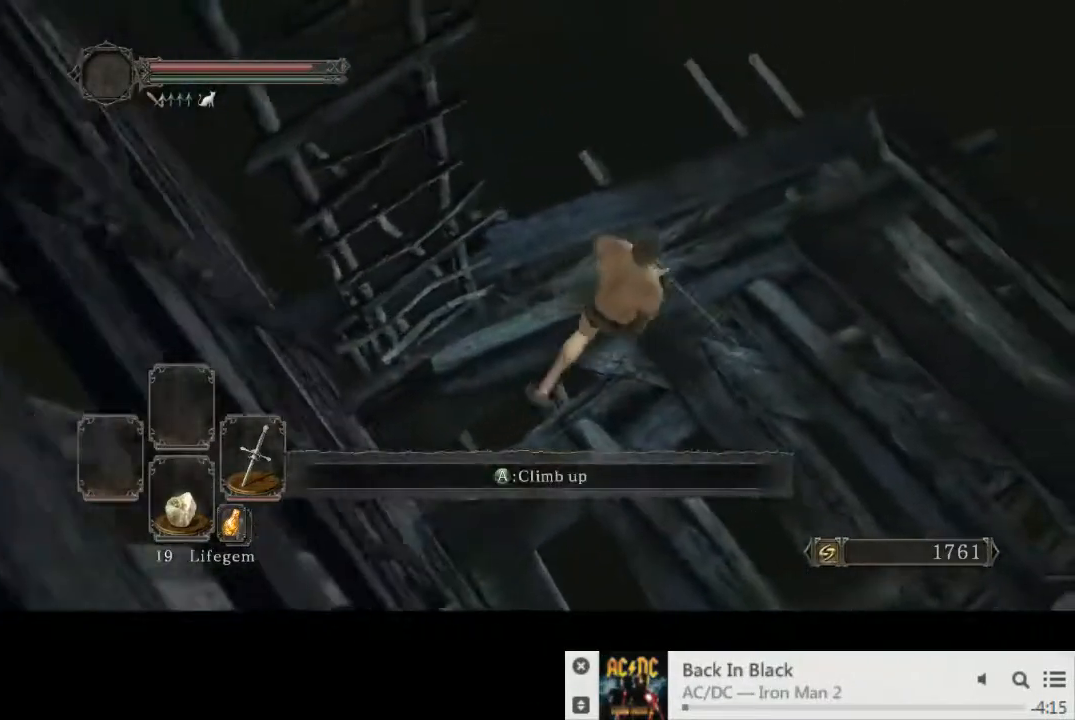
{"buttons": [], "left_stick": "up-right", "right_stick": "center", "events": []}
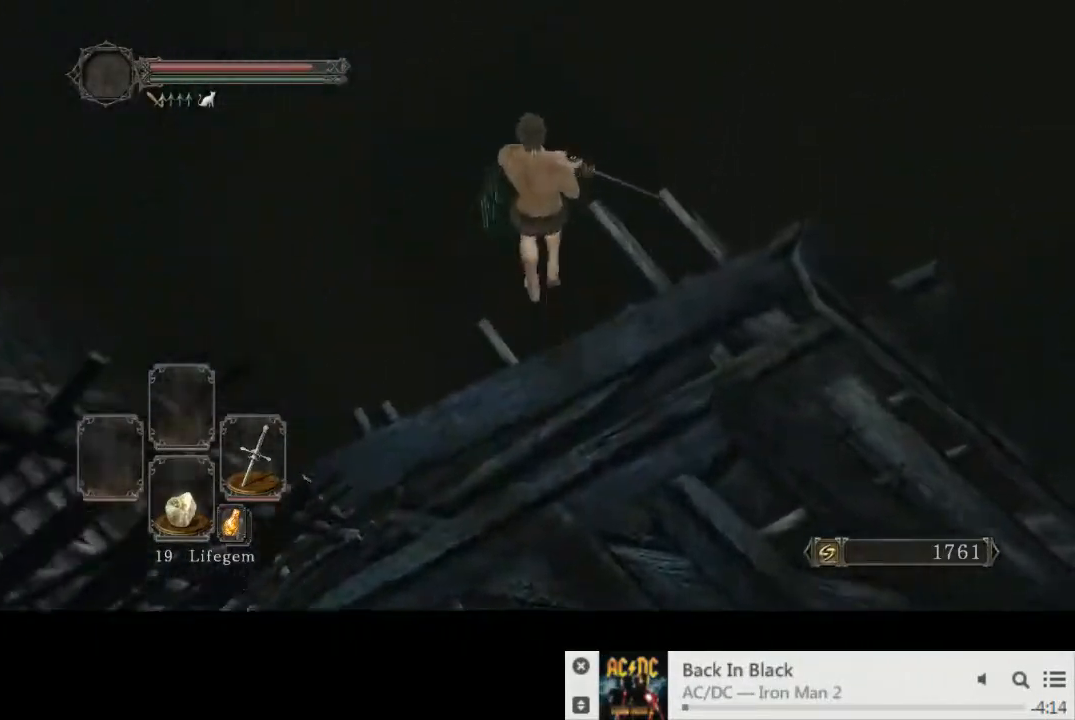
{"buttons": [], "left_stick": "center", "right_stick": "center", "events": [[200, "left_stick", "center"], [333, "right_stick", "left"], [450, "right_stick", "center"]]}
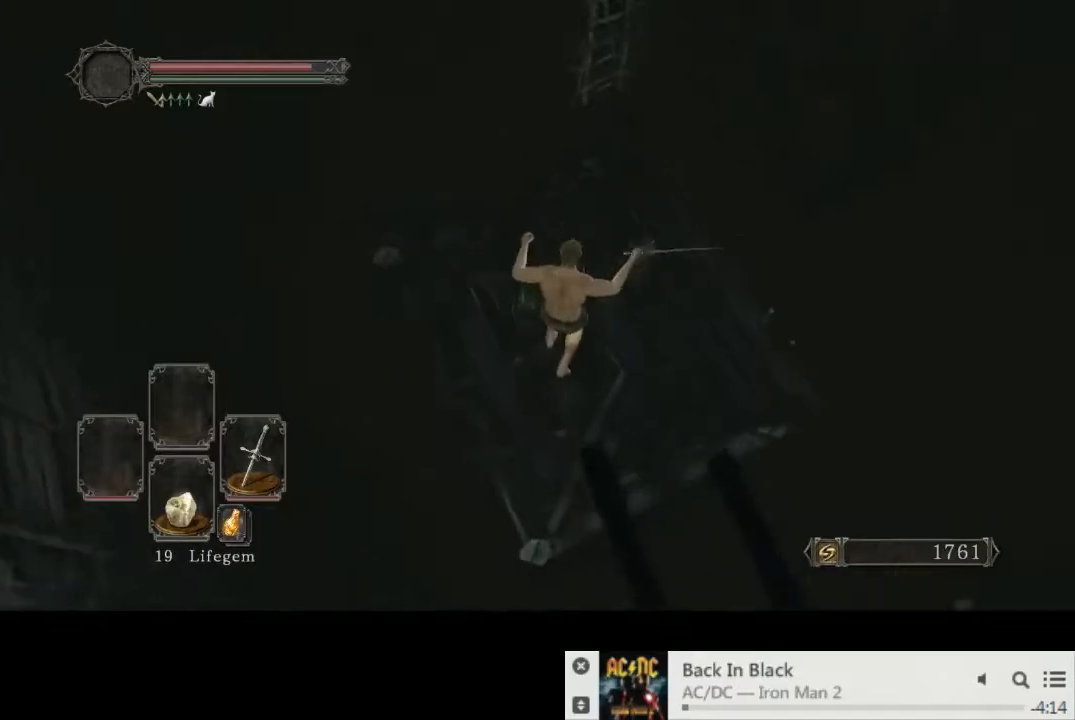
{"buttons": [], "left_stick": "down", "right_stick": "center", "events": [[83, "left_stick", "down"]]}
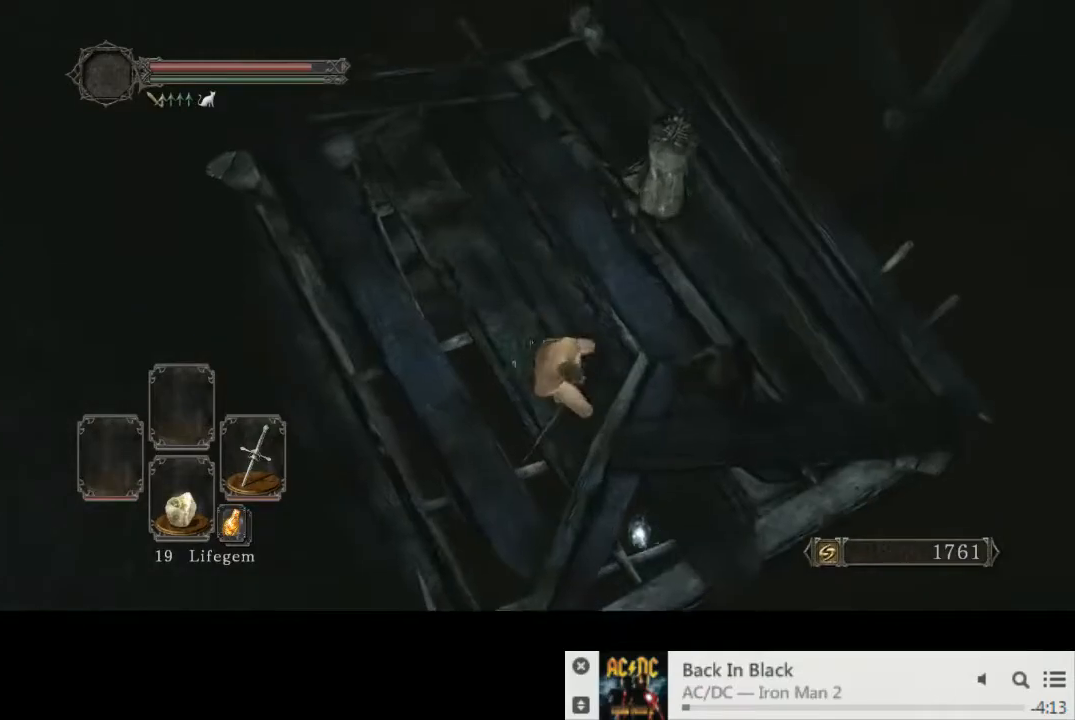
{"buttons": [], "left_stick": "down", "right_stick": "center", "events": [[33, "right_stick", "up-left"], [133, "right_stick", "center"]]}
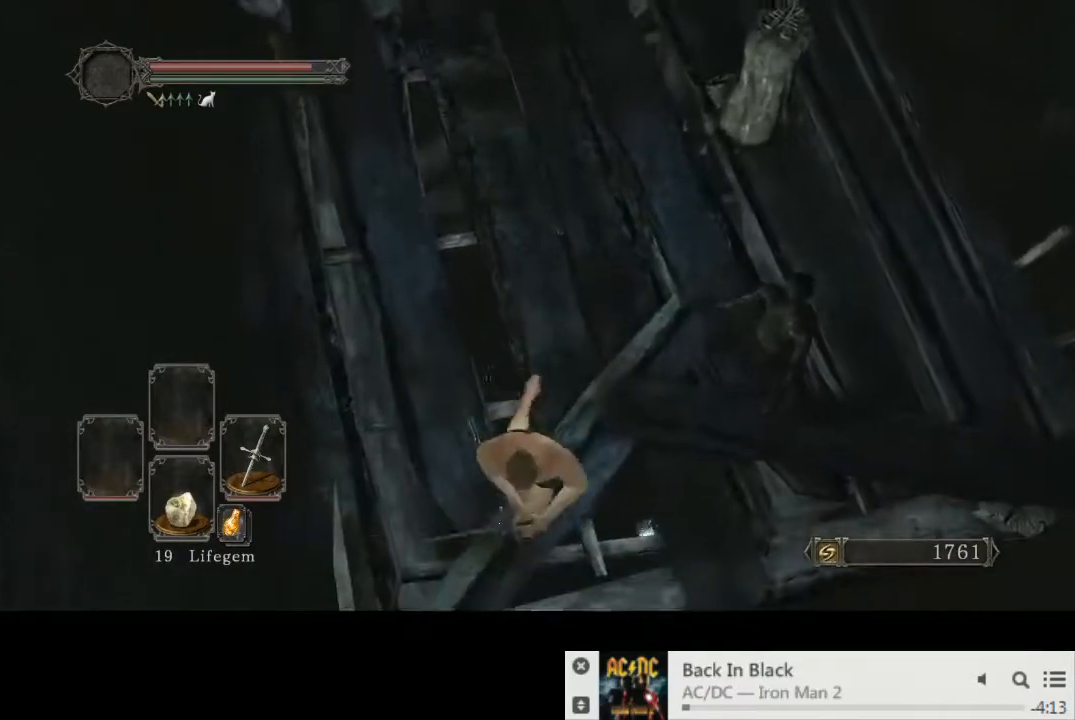
{"buttons": [], "left_stick": "up-right", "right_stick": "up-right", "events": [[33, "right_stick", "up-right"], [333, "left_stick", "up-right"]]}
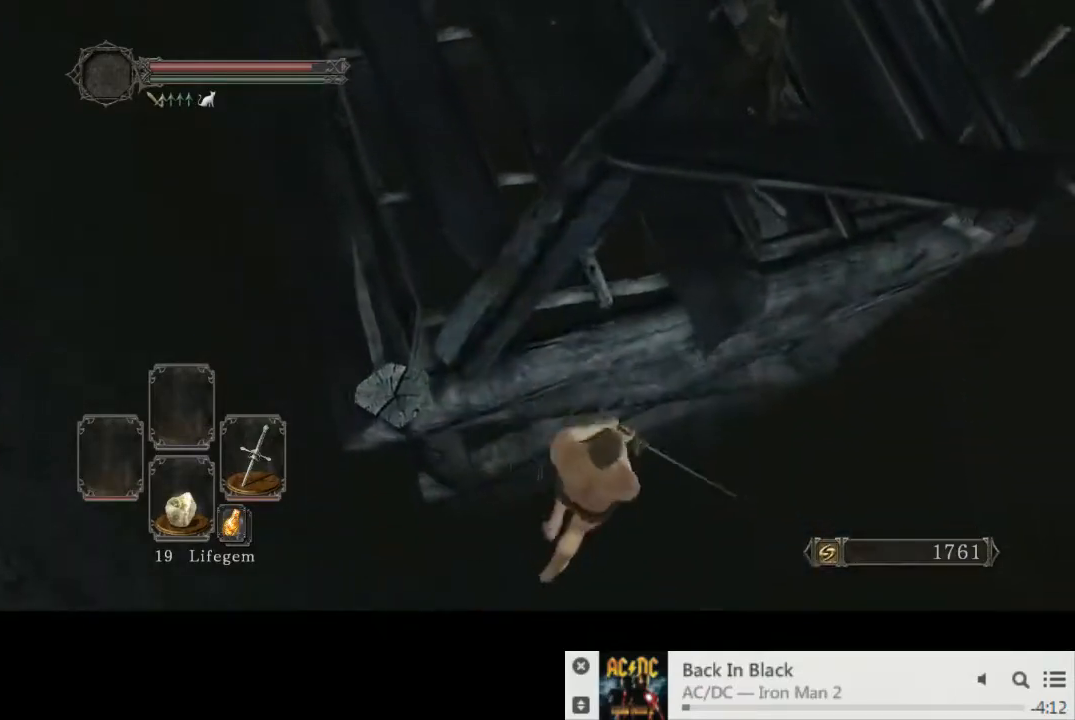
{"buttons": [], "left_stick": "up-left", "right_stick": "up-left", "events": [[200, "right_stick", "center"], [267, "right_stick", "left"], [283, "left_stick", "up-left"], [417, "right_stick", "up-left"]]}
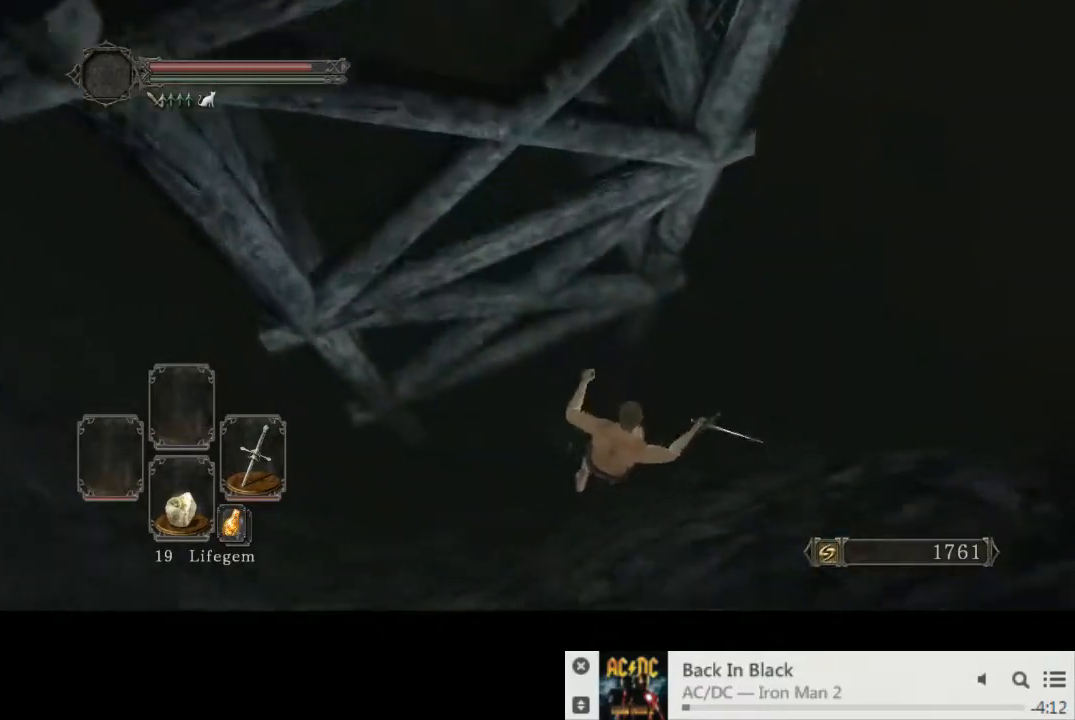
{"buttons": [], "left_stick": "up", "right_stick": "center", "events": [[100, "right_stick", "center"], [333, "left_stick", "up"], [400, "CROSS", "down"], [483, "CROSS", "up"]]}
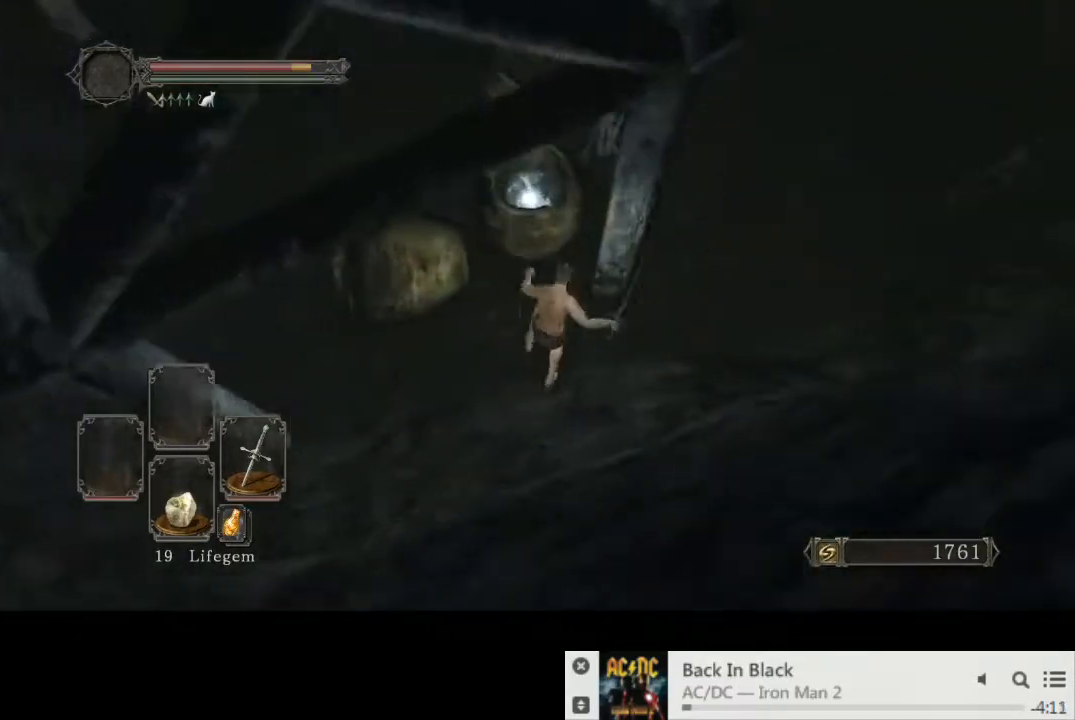
{"buttons": [], "left_stick": "down-left", "right_stick": "center", "events": [[67, "CROSS", "down"], [133, "CROSS", "up"], [217, "CROSS", "down"], [233, "left_stick", "down-left"], [300, "CROSS", "up"], [367, "CROSS", "down"], [450, "CROSS", "up"]]}
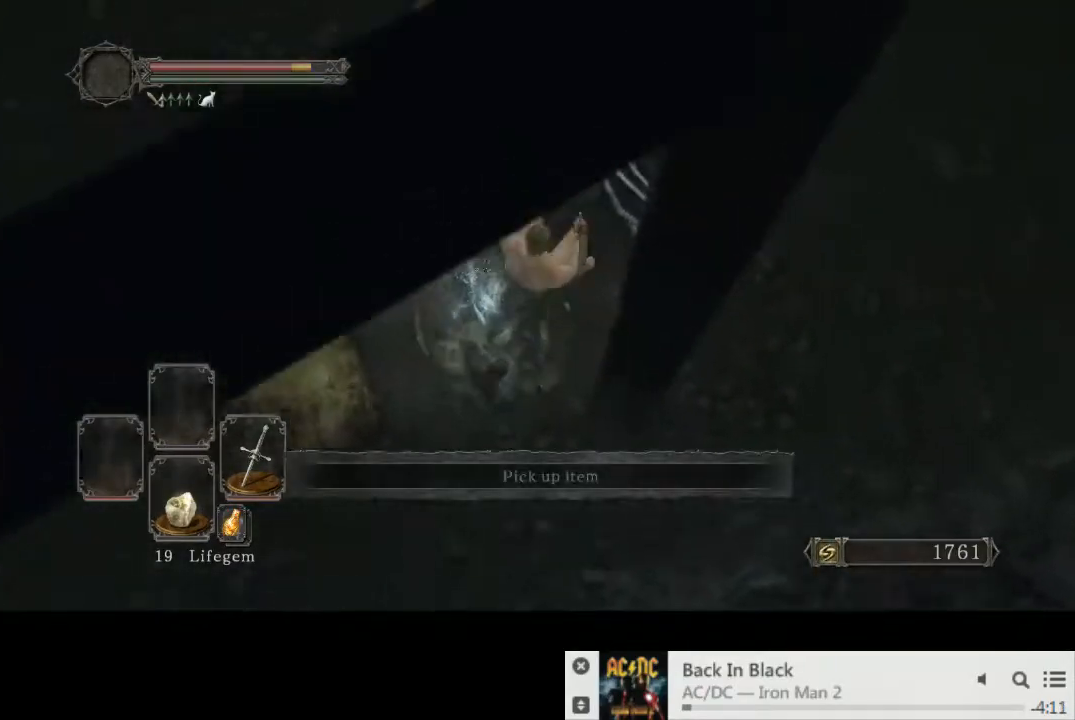
{"buttons": [], "left_stick": "down-left", "right_stick": "center", "events": [[17, "CROSS", "down"], [83, "CROSS", "up"], [150, "CROSS", "down"], [217, "CROSS", "up"], [300, "CROSS", "down"], [367, "CROSS", "up"], [433, "CROSS", "down"], [500, "CROSS", "up"]]}